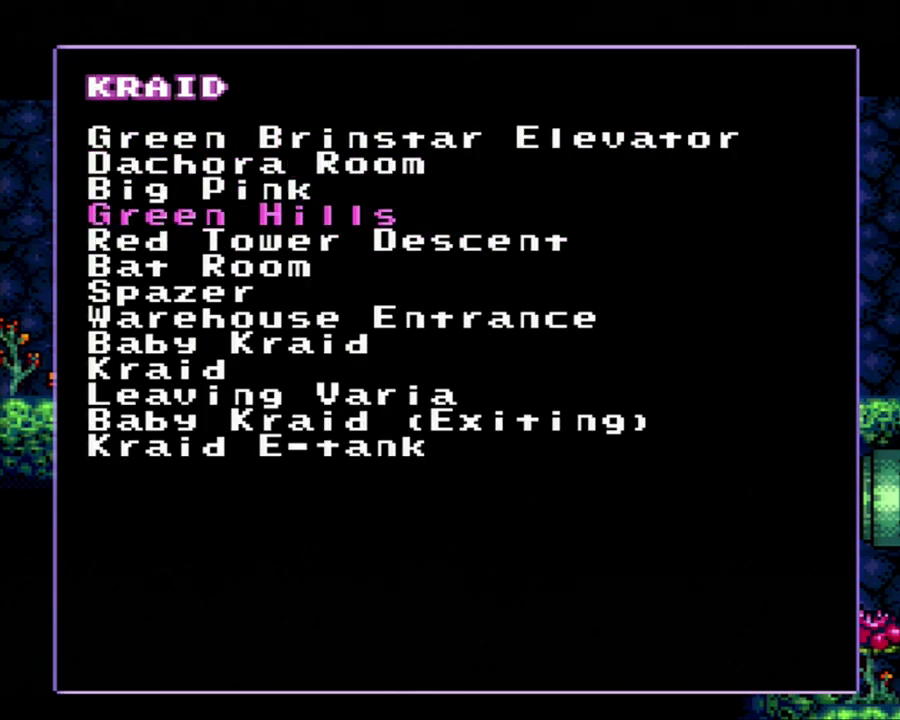
Gameplay with a controller (Nintendo layout); each line is a JSON object with the inputs held at the frame after it. "events" lists button and stick changes between this image and that frame as [ms after this image, input, new state], when the widget could be followed in between. Not read: L3 R3.
{"buttons": [], "events": []}
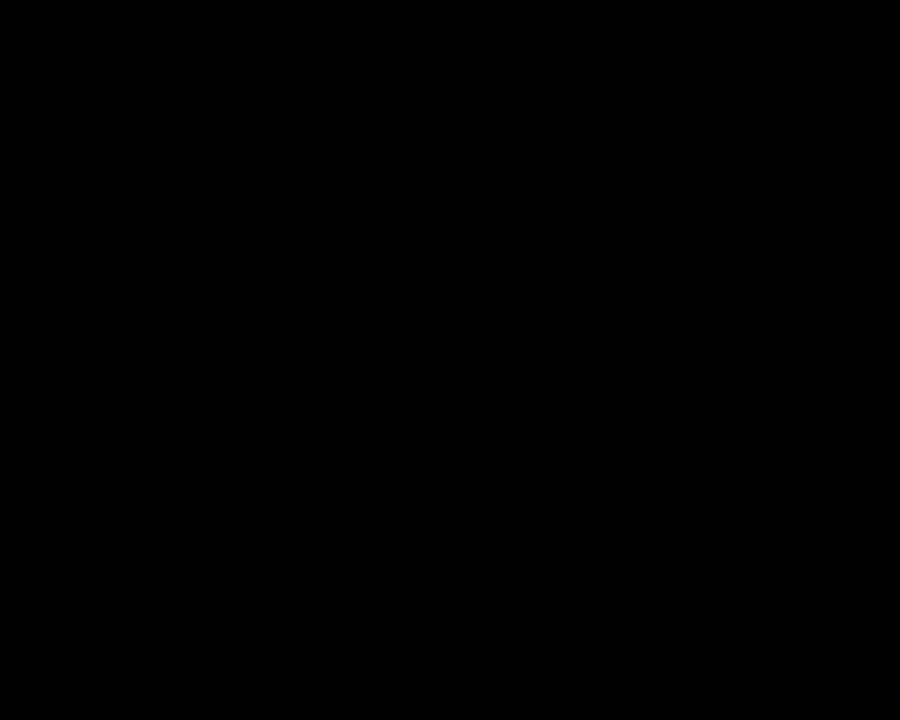
{"buttons": [], "events": []}
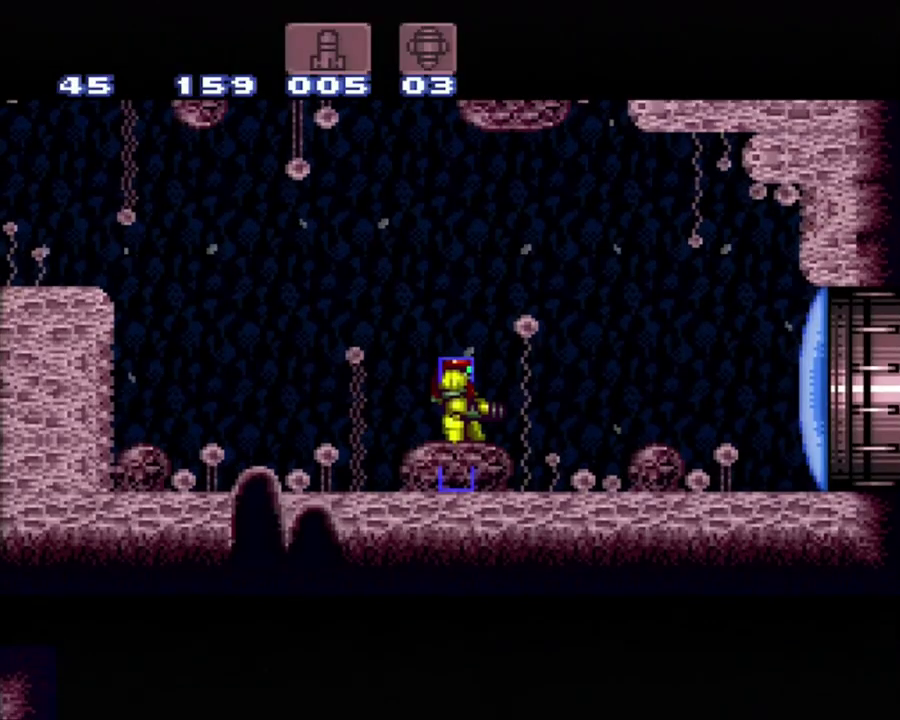
{"buttons": [], "events": []}
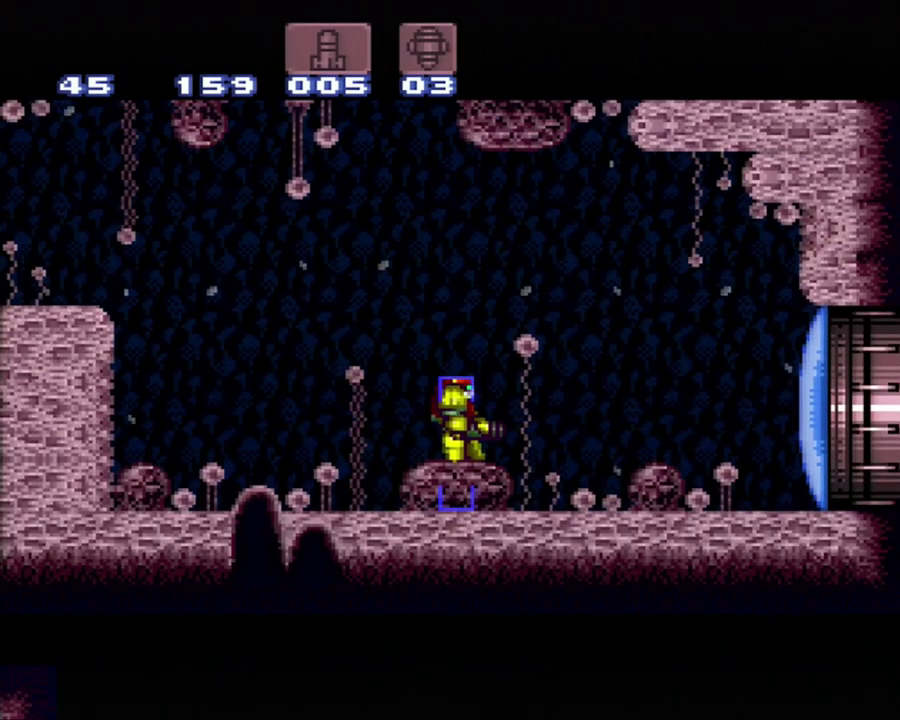
{"buttons": [], "events": []}
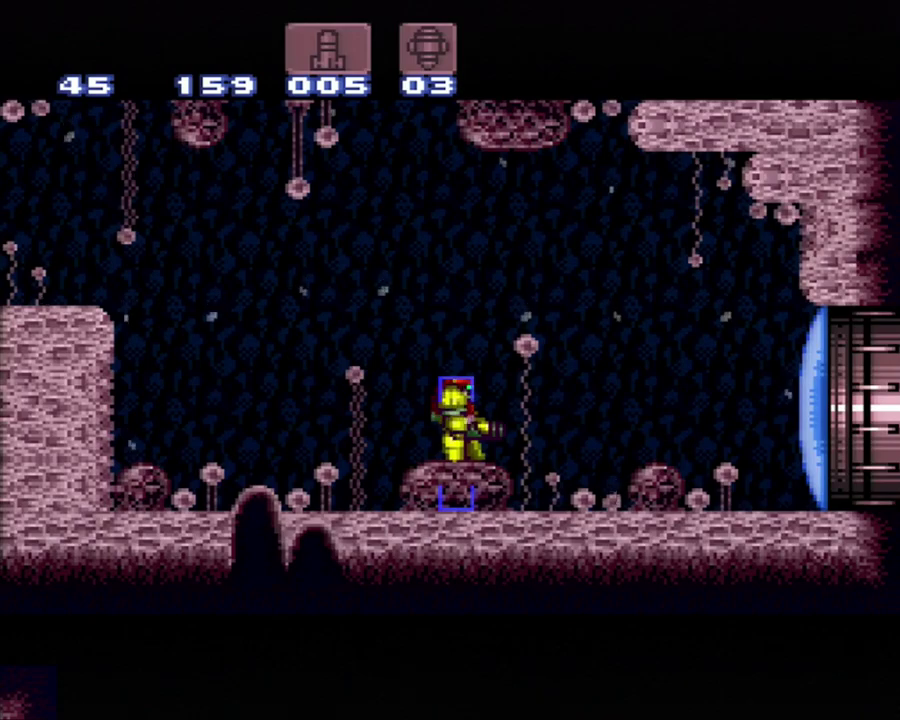
{"buttons": [], "events": []}
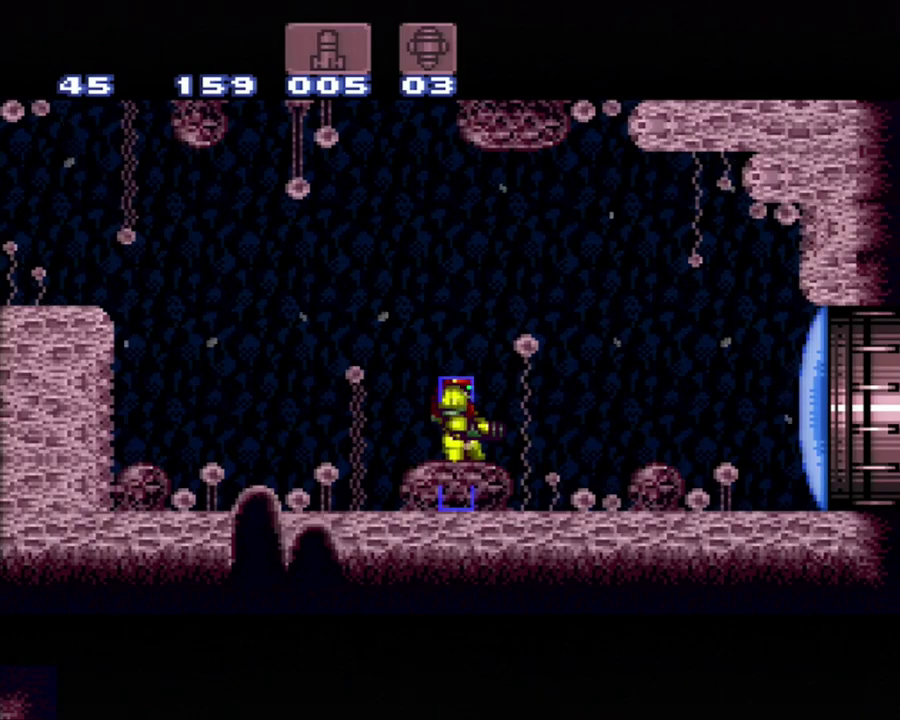
{"buttons": [], "events": []}
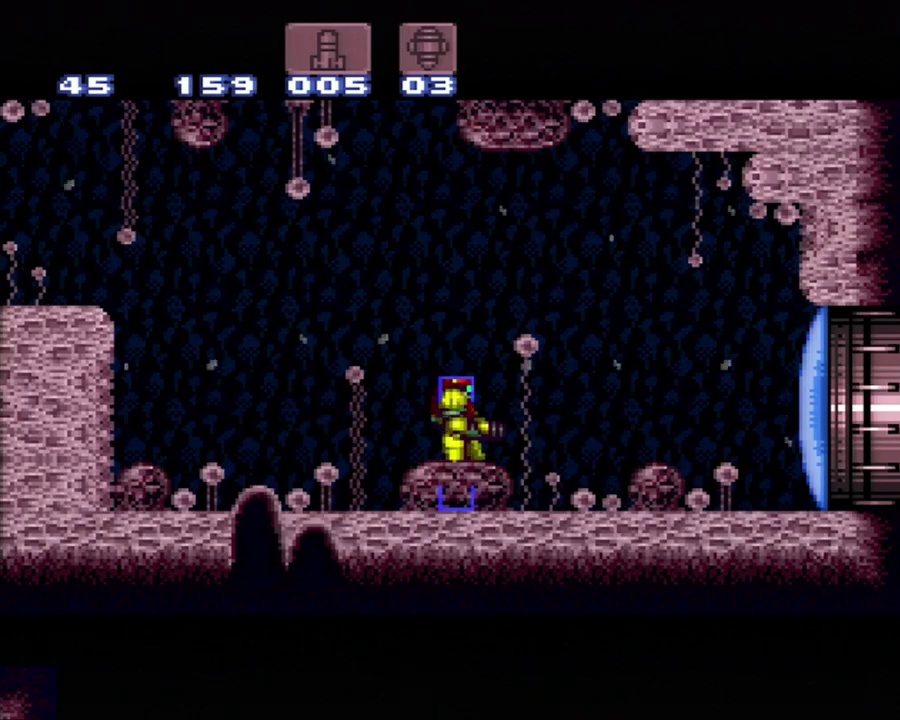
{"buttons": [], "events": []}
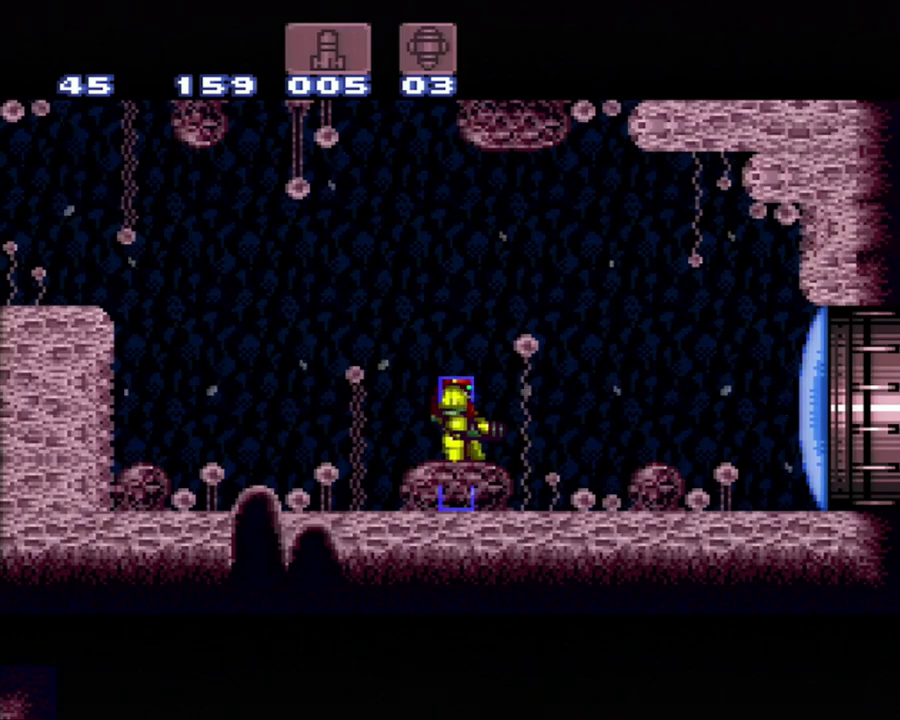
{"buttons": [], "events": []}
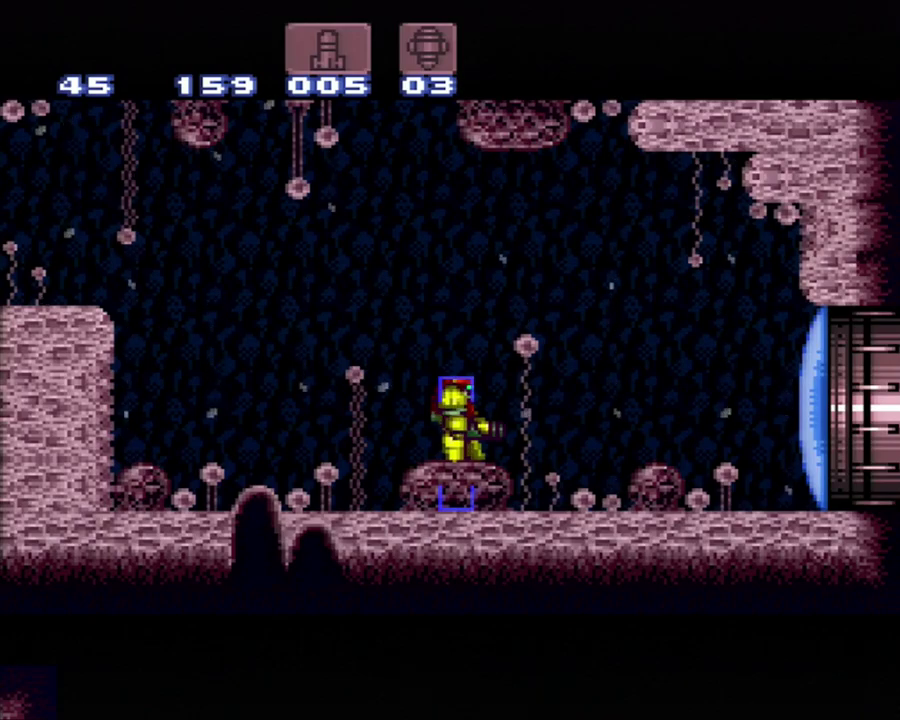
{"buttons": [], "events": []}
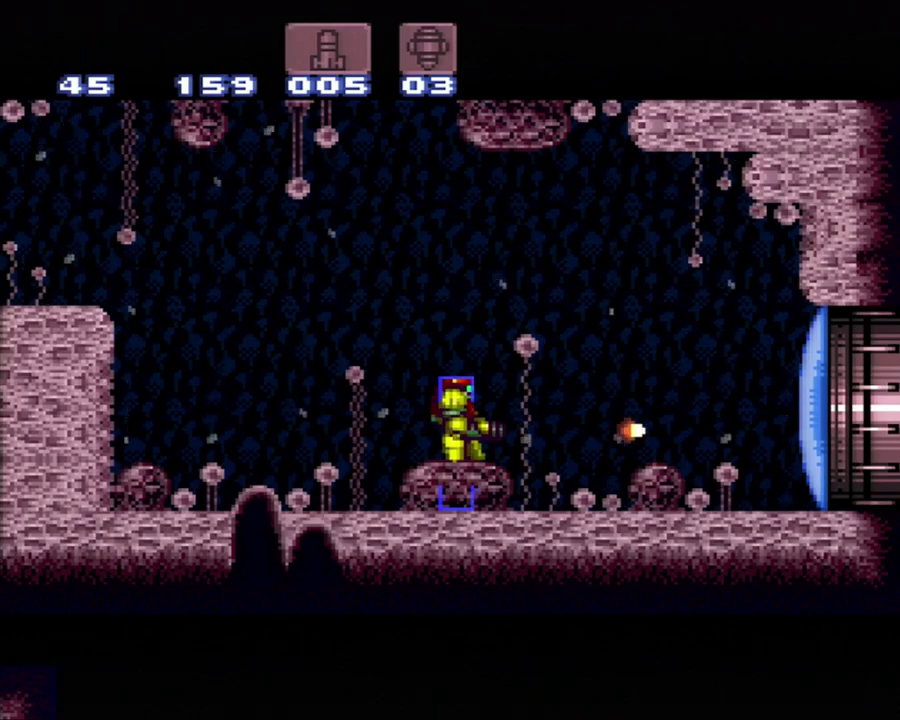
{"buttons": ["A", "DPAD_RIGHT"], "events": [[33, "DPAD_RIGHT", "down"], [50, "A", "down"]]}
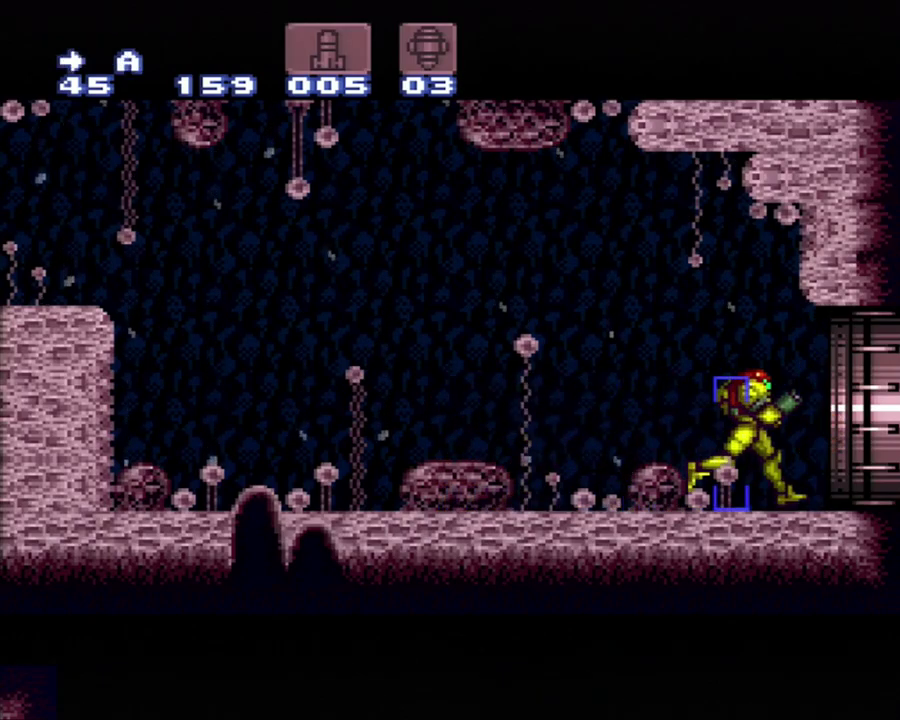
{"buttons": ["A", "DPAD_RIGHT"], "events": []}
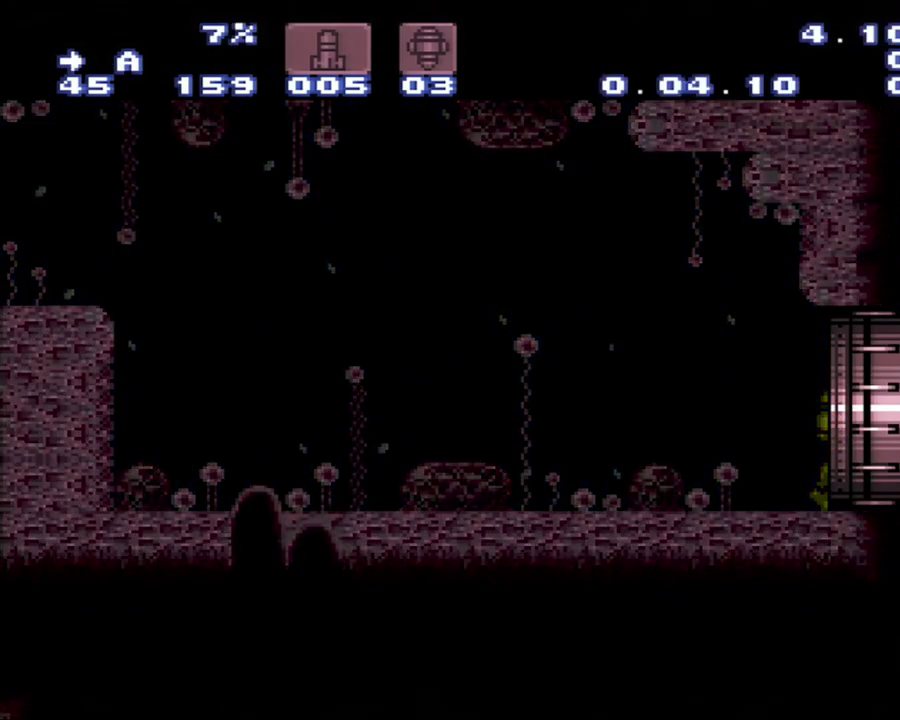
{"buttons": ["A", "DPAD_RIGHT"], "events": []}
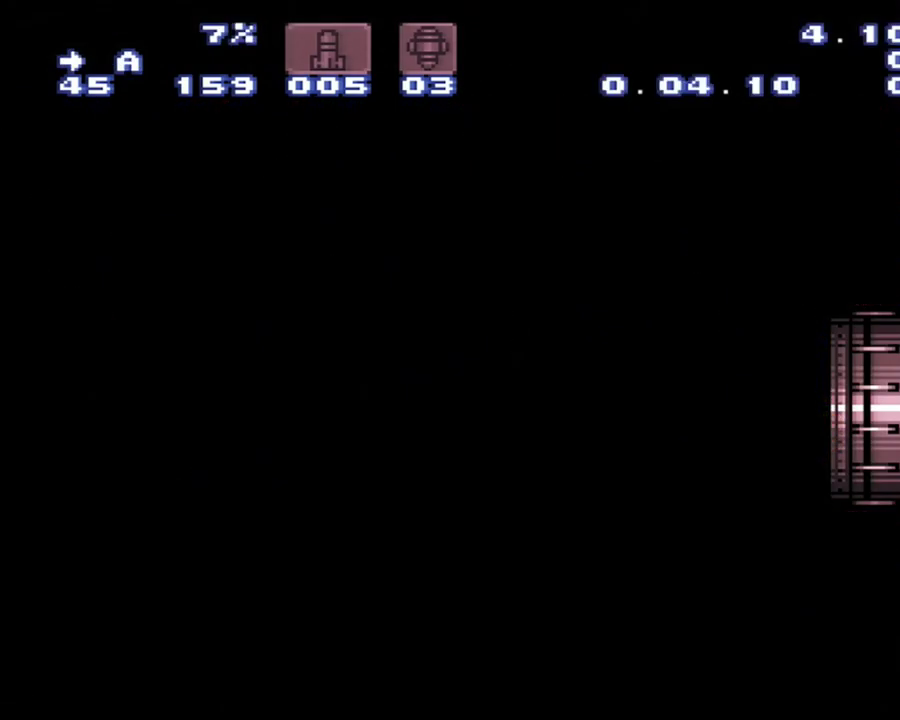
{"buttons": ["A", "DPAD_RIGHT"], "events": []}
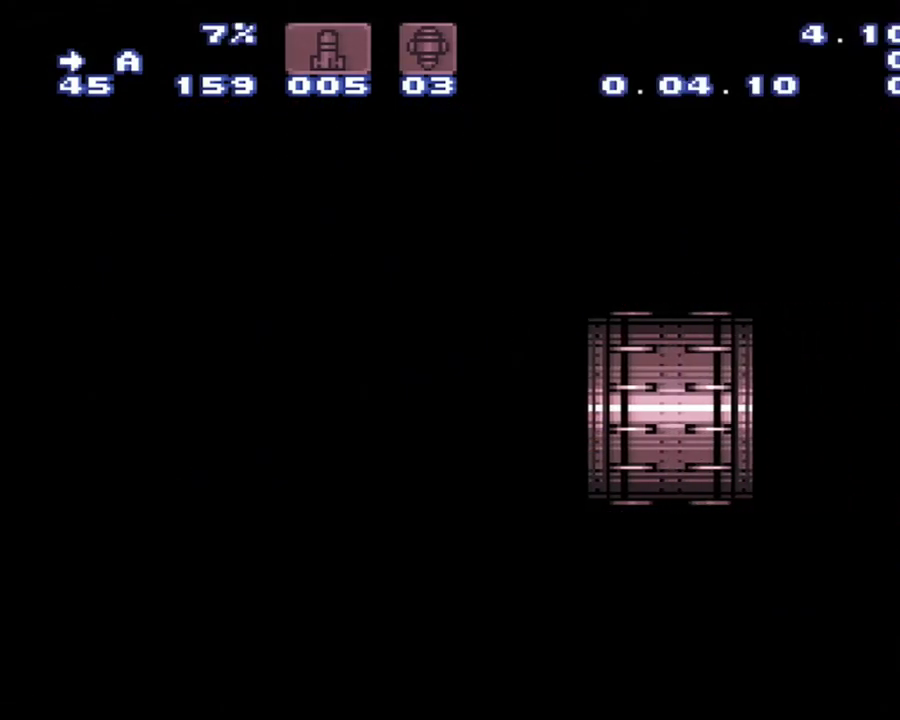
{"buttons": ["A", "DPAD_RIGHT"], "events": []}
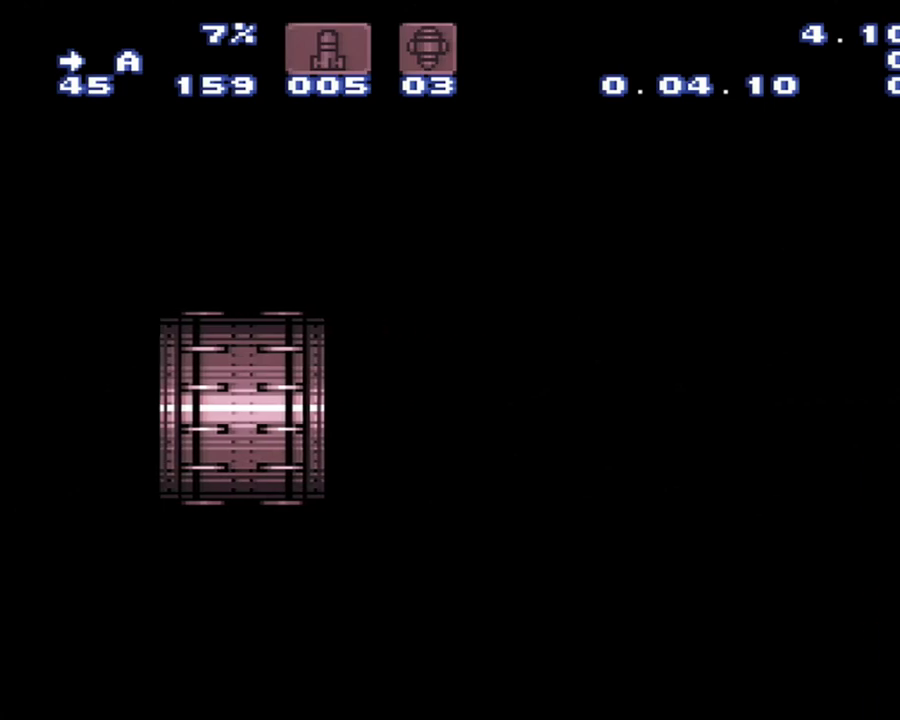
{"buttons": ["A", "DPAD_RIGHT"], "events": []}
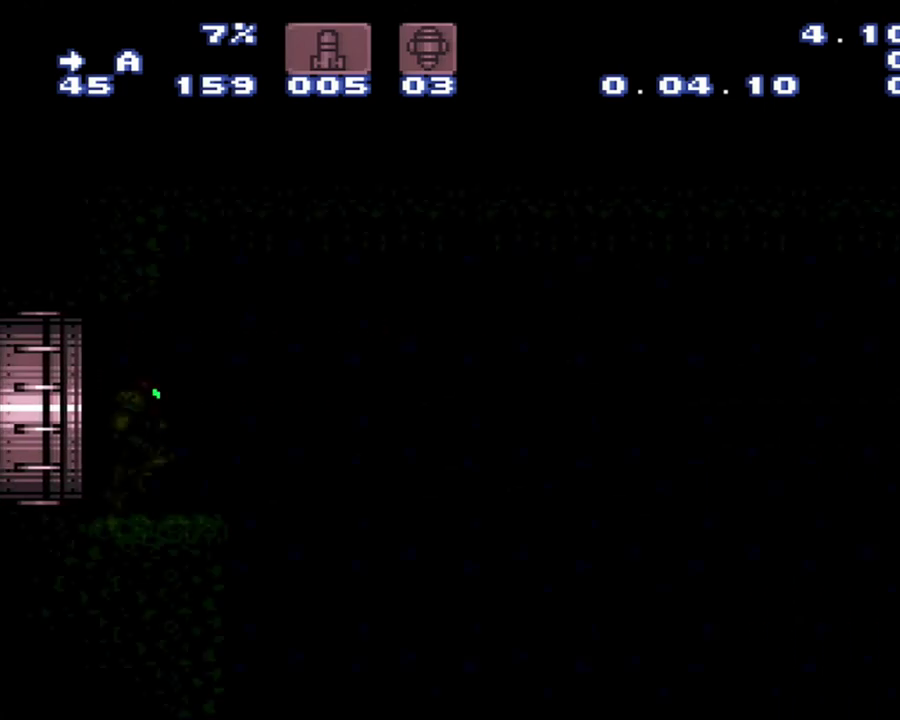
{"buttons": ["A", "DPAD_RIGHT"], "events": []}
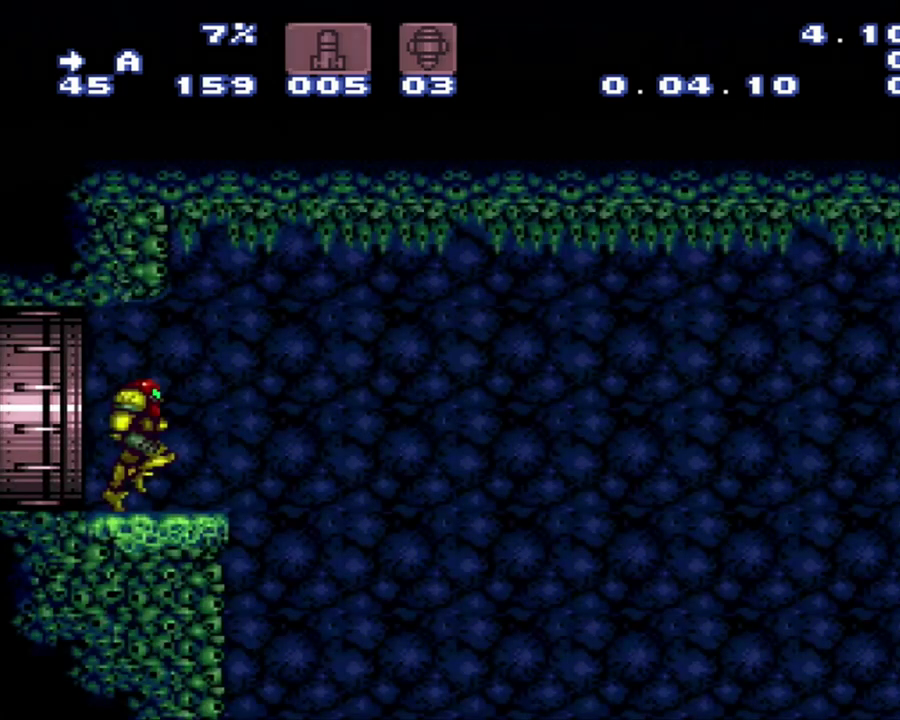
{"buttons": ["A", "DPAD_RIGHT"], "events": []}
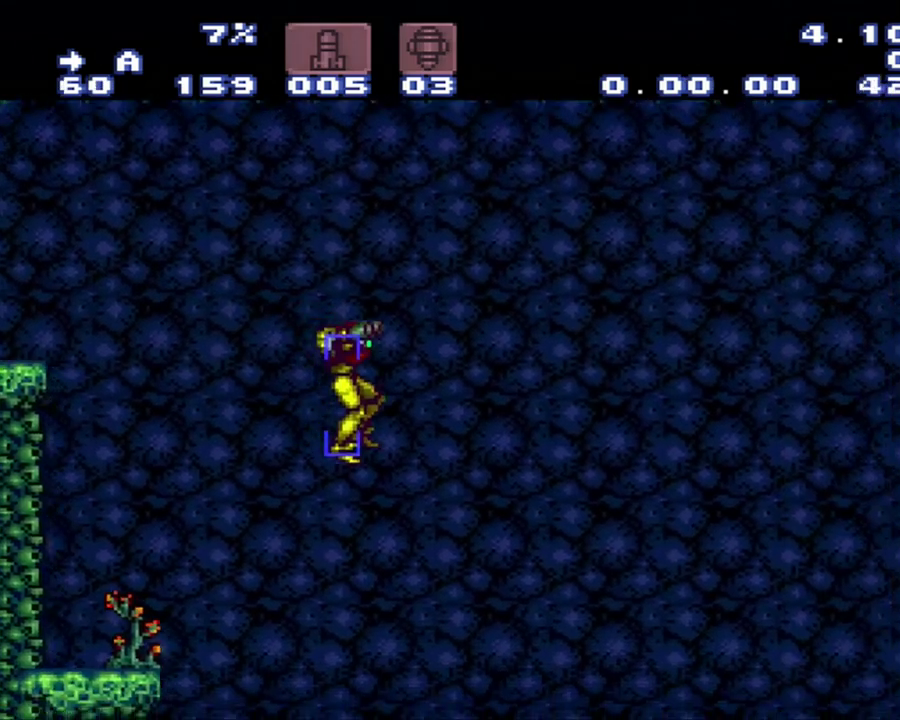
{"buttons": ["A", "DPAD_RIGHT"], "events": []}
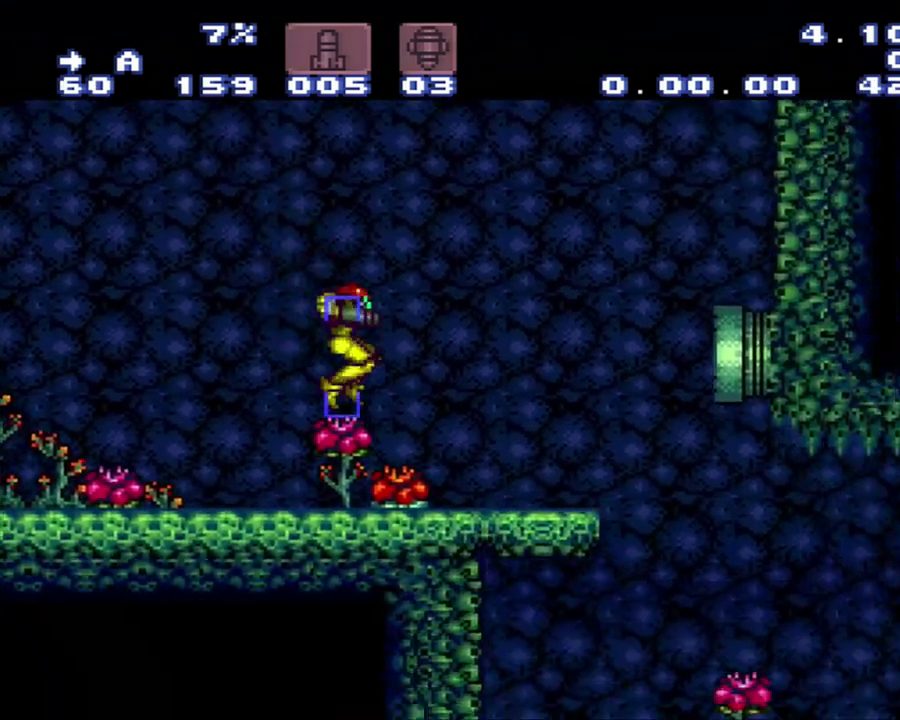
{"buttons": ["A", "Y", "DPAD_RIGHT"], "events": [[433, "Y", "down"]]}
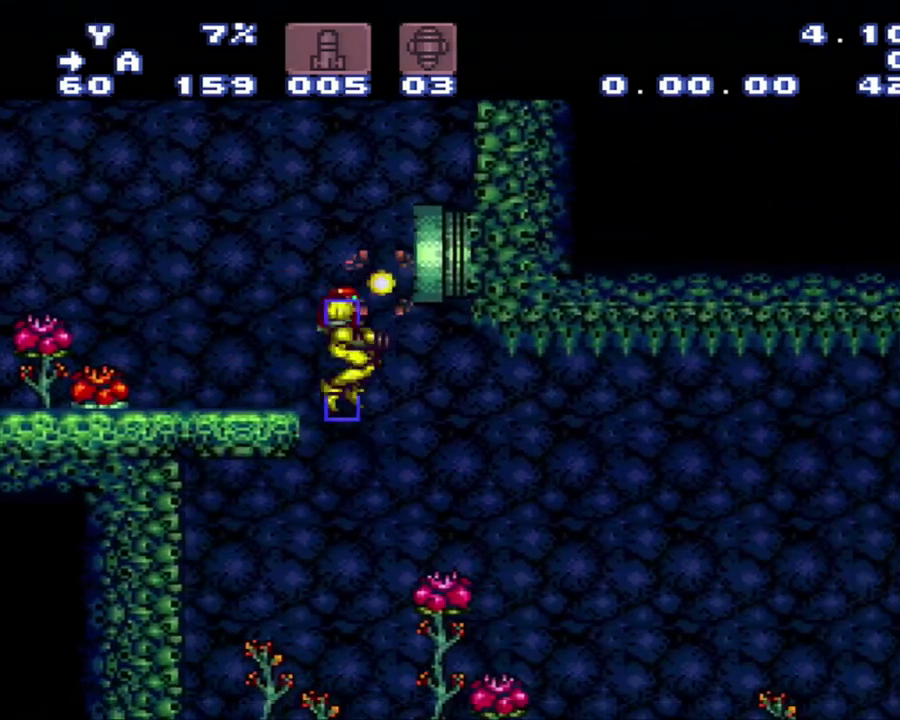
{"buttons": ["A"], "events": [[117, "Y", "up"], [383, "DPAD_RIGHT", "up"]]}
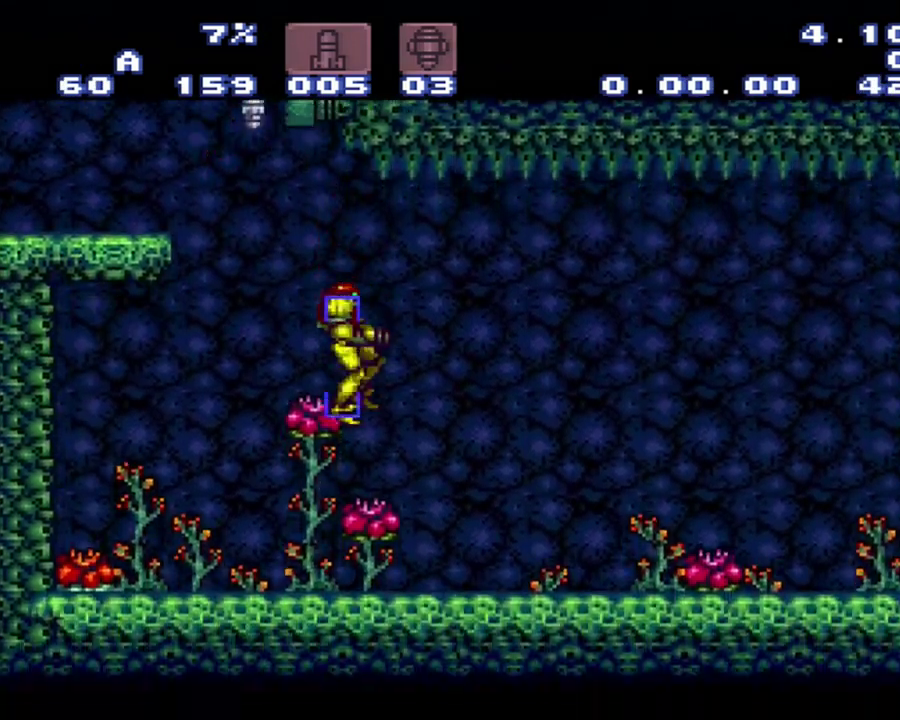
{"buttons": ["A", "DPAD_LEFT"], "events": [[183, "A", "up"], [433, "A", "down"], [433, "DPAD_LEFT", "down"]]}
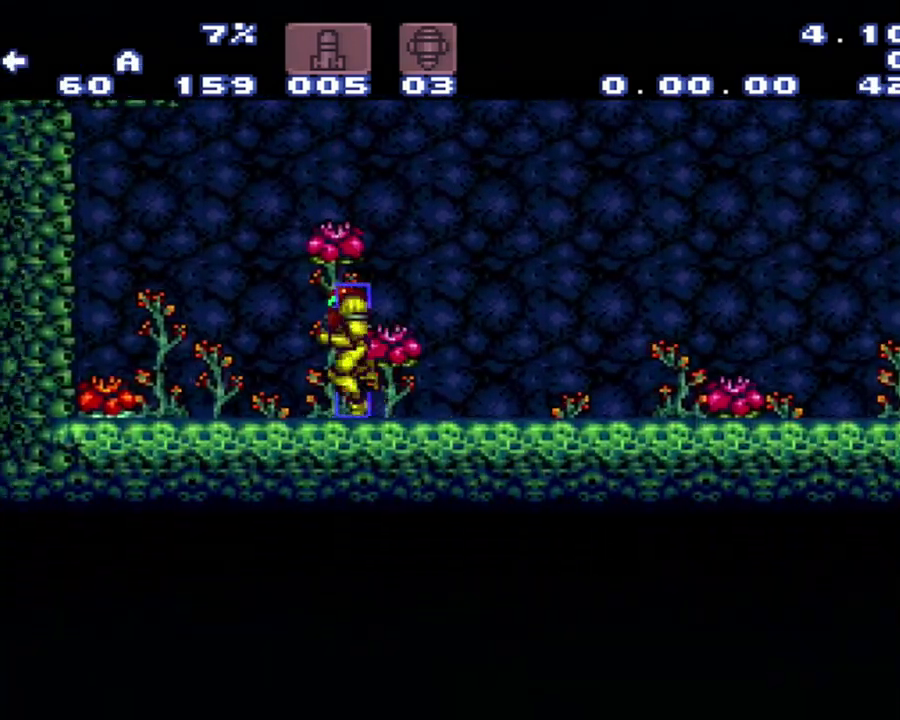
{"buttons": ["A", "B", "DPAD_LEFT"], "events": [[200, "B", "down"]]}
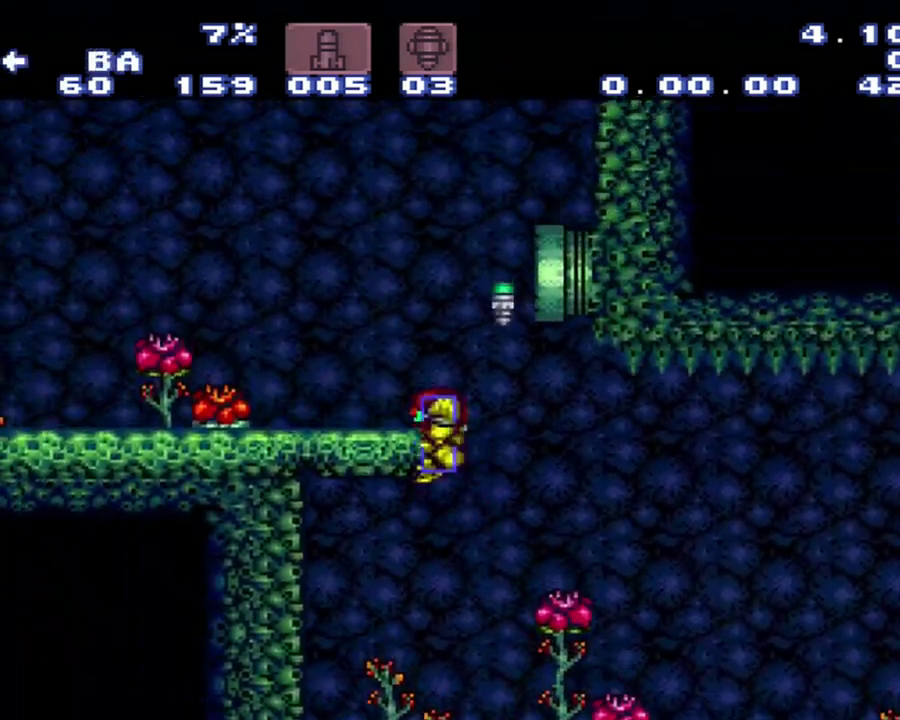
{"buttons": ["A", "DPAD_LEFT"], "events": [[283, "B", "up"]]}
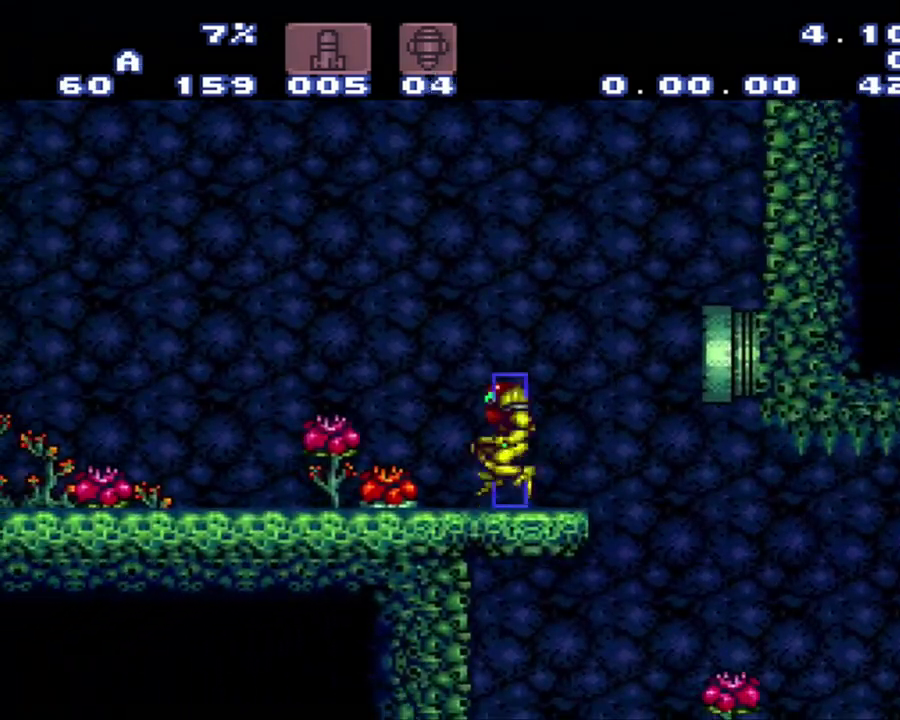
{"buttons": [], "events": [[17, "DPAD_LEFT", "up"], [117, "A", "up"]]}
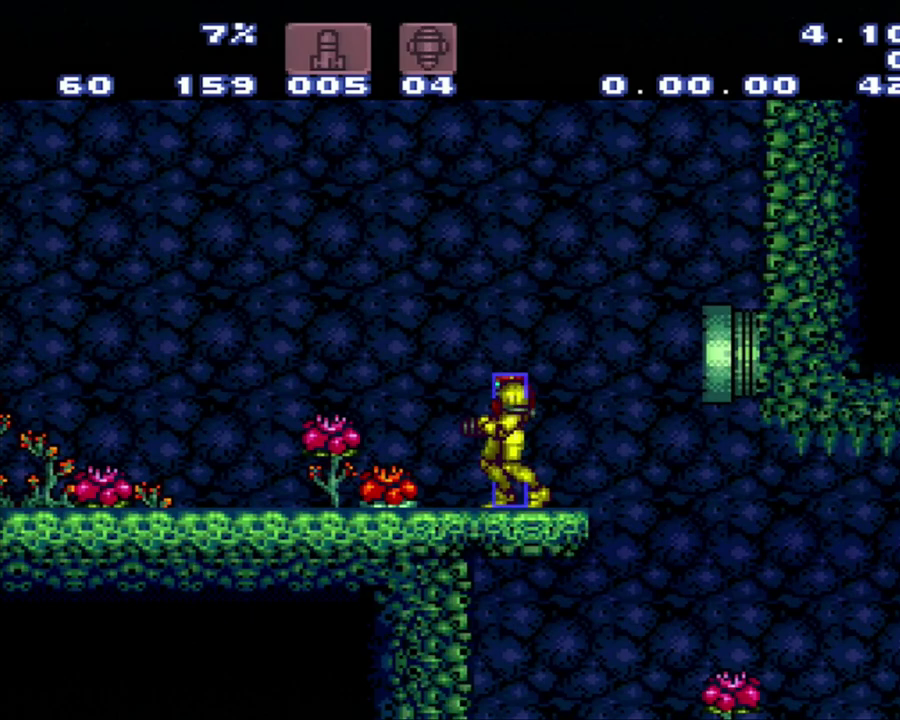
{"buttons": [], "events": []}
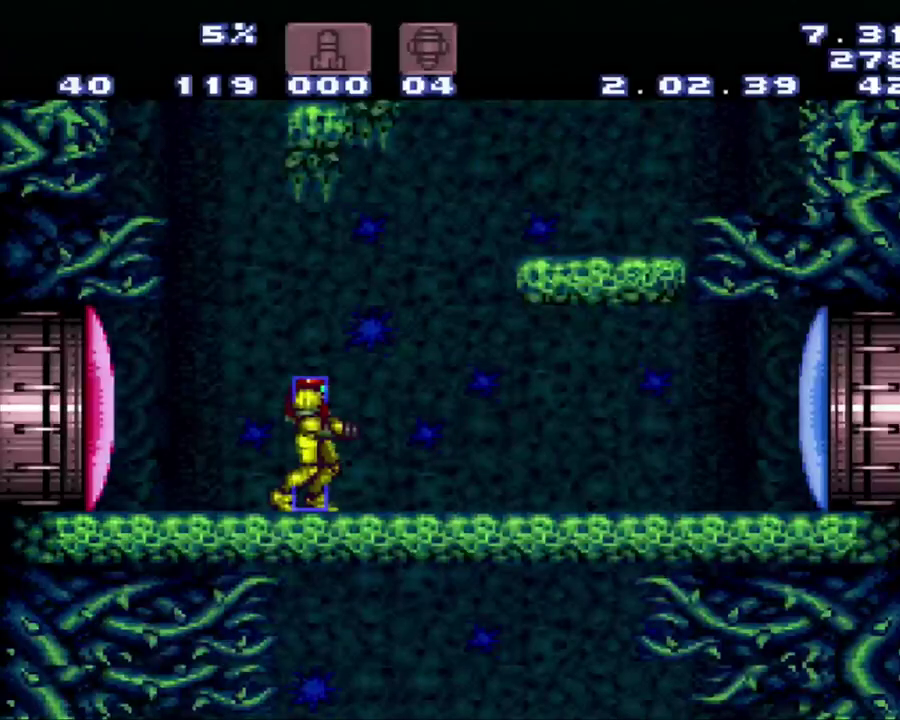
{"buttons": [], "events": []}
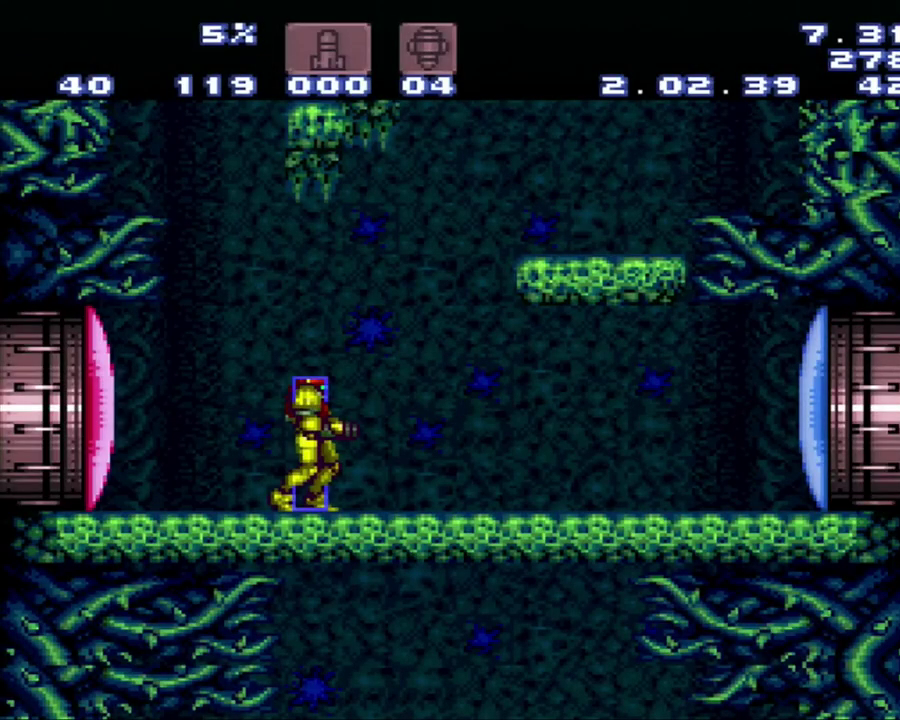
{"buttons": [], "events": []}
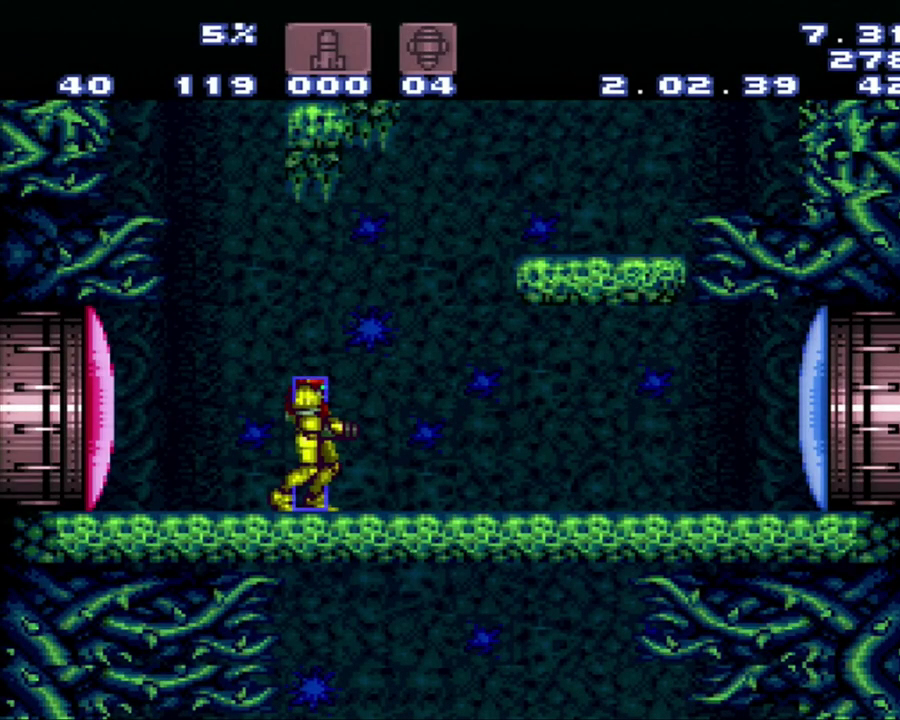
{"buttons": [], "events": []}
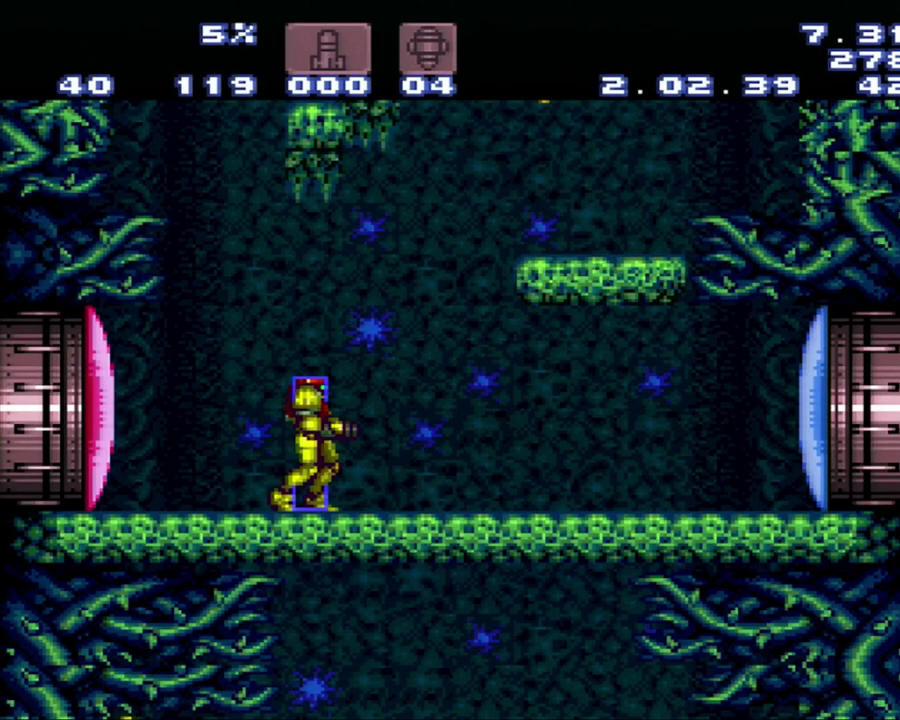
{"buttons": [], "events": []}
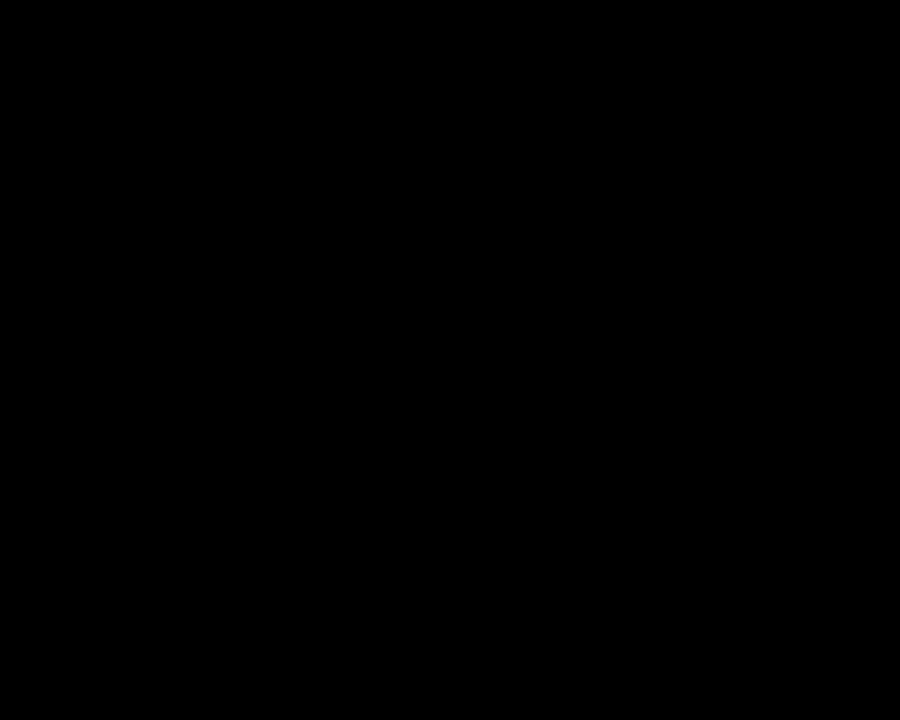
{"buttons": [], "events": []}